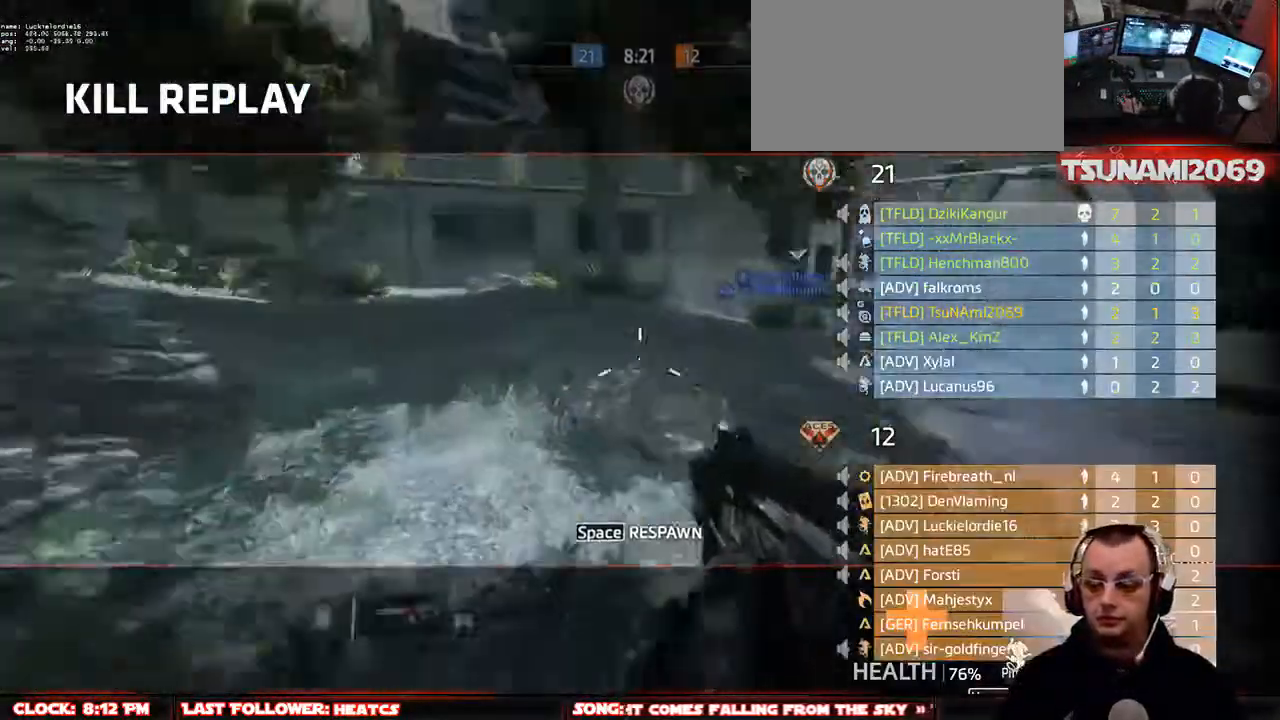
Gameplay with keyboard and mouse; each line is a JSON object with the keys and mouse buttons held at the frame after it. "events" lists presses ("down") and releases ("up") of "1", "2", "3", "4", "5", "a", "alt", "c", "ctrl", "d", "e", "f", "g", "q", "r", "s", "shift", "space", "t", "tab", "v", "w", "x", "z", "mouse_left", "mouse_middle", "mouse_right", "mouse_mb4", "mouse_mb5", "mouse_wheel_up" and "mouse_wheel_down" between this image and that frame as [ms after this image, input, new state], when the widget could be followed in between. "mouse_left", "mouse_middle", "mouse_right", "mouse_mb4", "mouse_mb5", "mouse_wheel_up", "mouse_wheel_down" = the "left", "middle", "right", "mb4", "mb5", "wheel_up", "wheel_down" buttons of the "mouse" list. No other keys are recorded. Not read: mouse_move.
{"keys": ["q", "w"], "mouse": [], "events": [[200, "space", "down"], [200, "w", "down"], [300, "space", "up"], [333, "r", "down"], [433, "q", "down"], [433, "r", "up"]]}
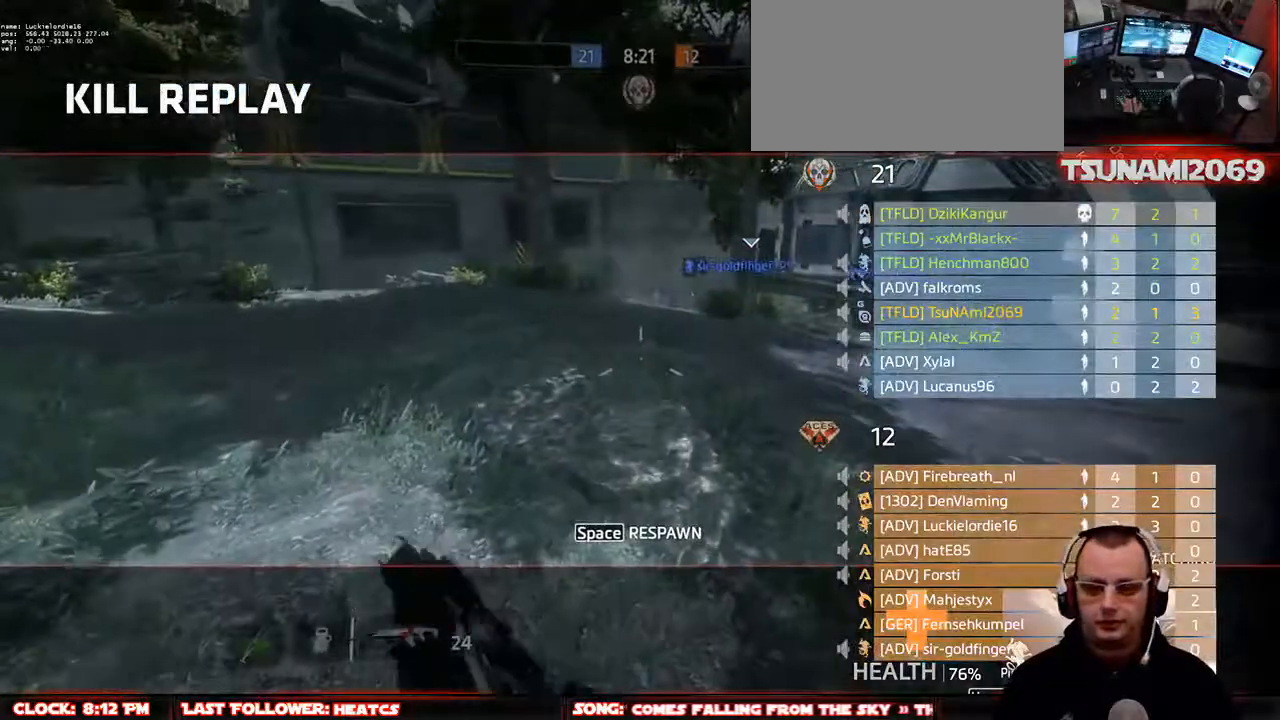
{"keys": ["q", "w"], "mouse": [], "events": [[317, "q", "up"], [350, "q", "down"]]}
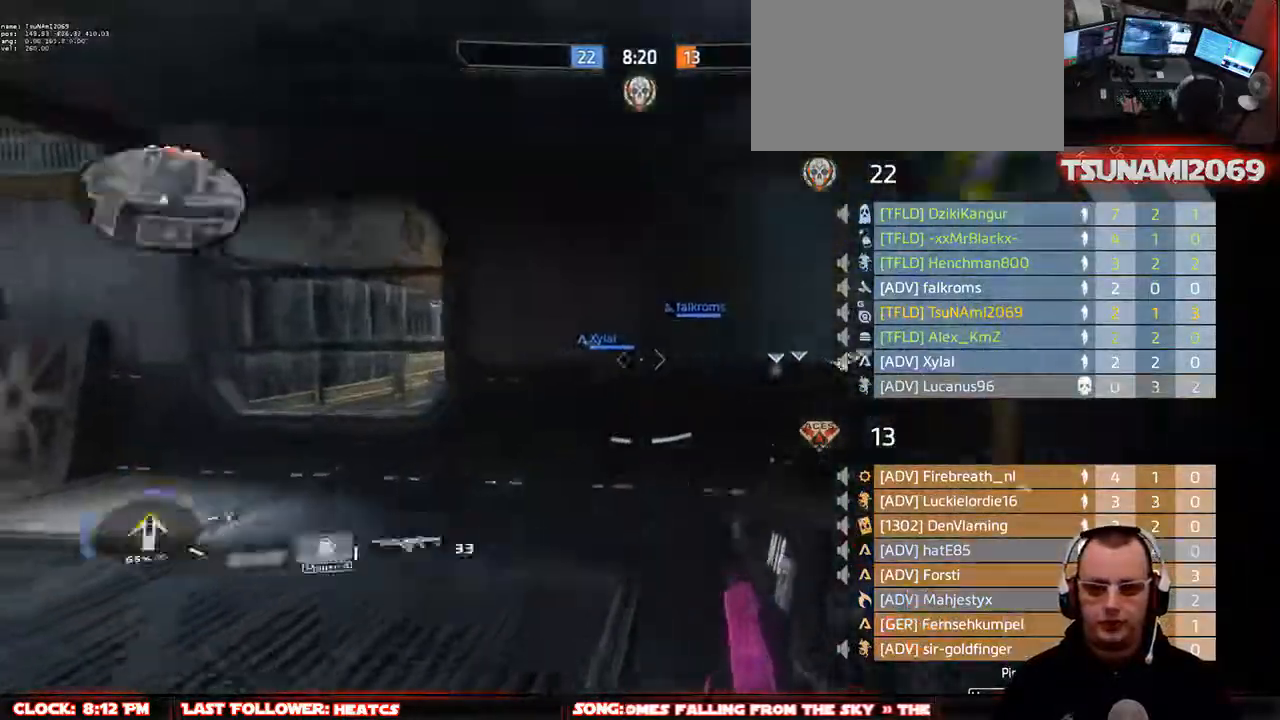
{"keys": ["tab", "w"], "mouse": [], "events": [[133, "q", "up"], [183, "q", "down"], [317, "q", "up"], [467, "tab", "down"]]}
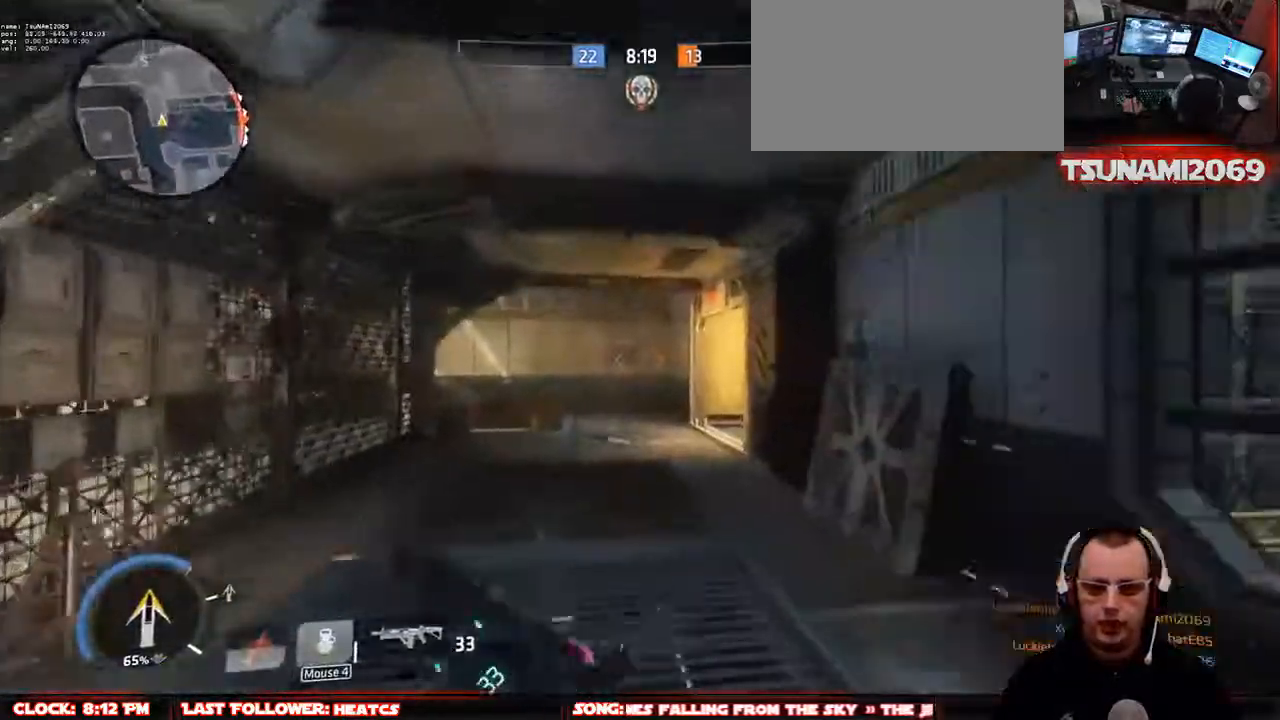
{"keys": ["w"], "mouse": [], "events": [[50, "tab", "up"]]}
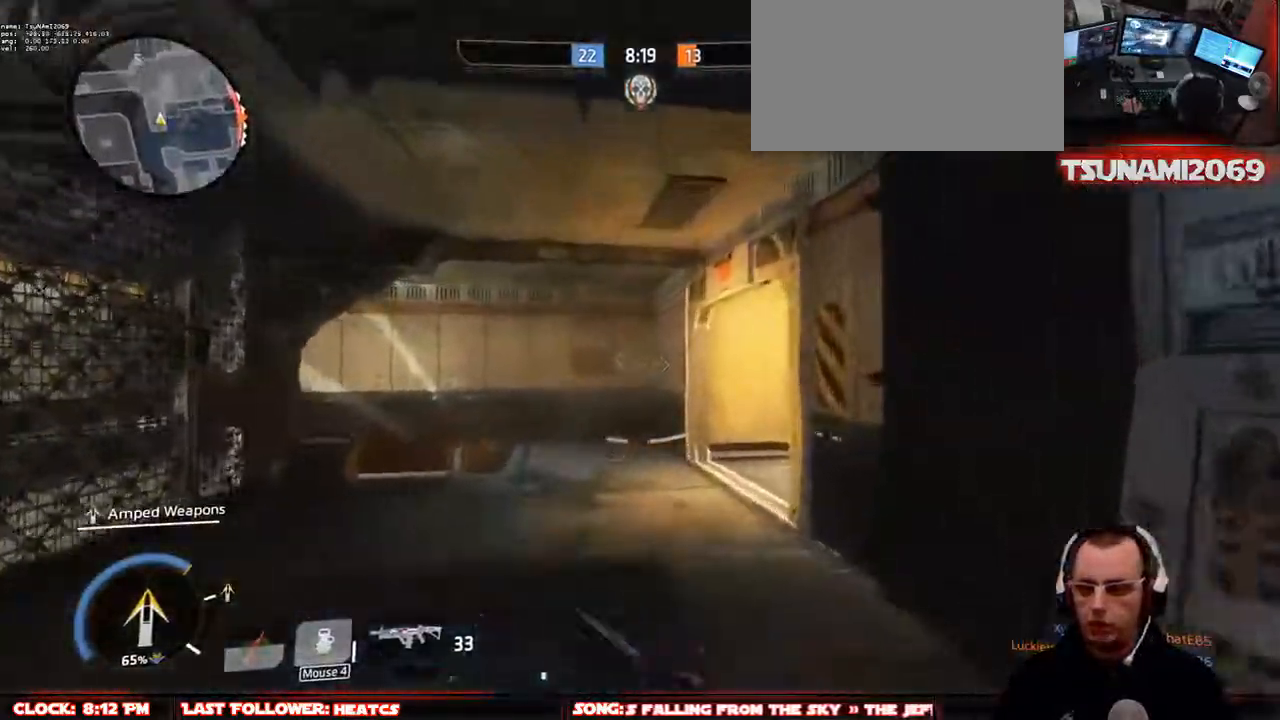
{"keys": ["a", "r", "w"], "mouse": [], "events": [[400, "a", "down"], [500, "r", "down"]]}
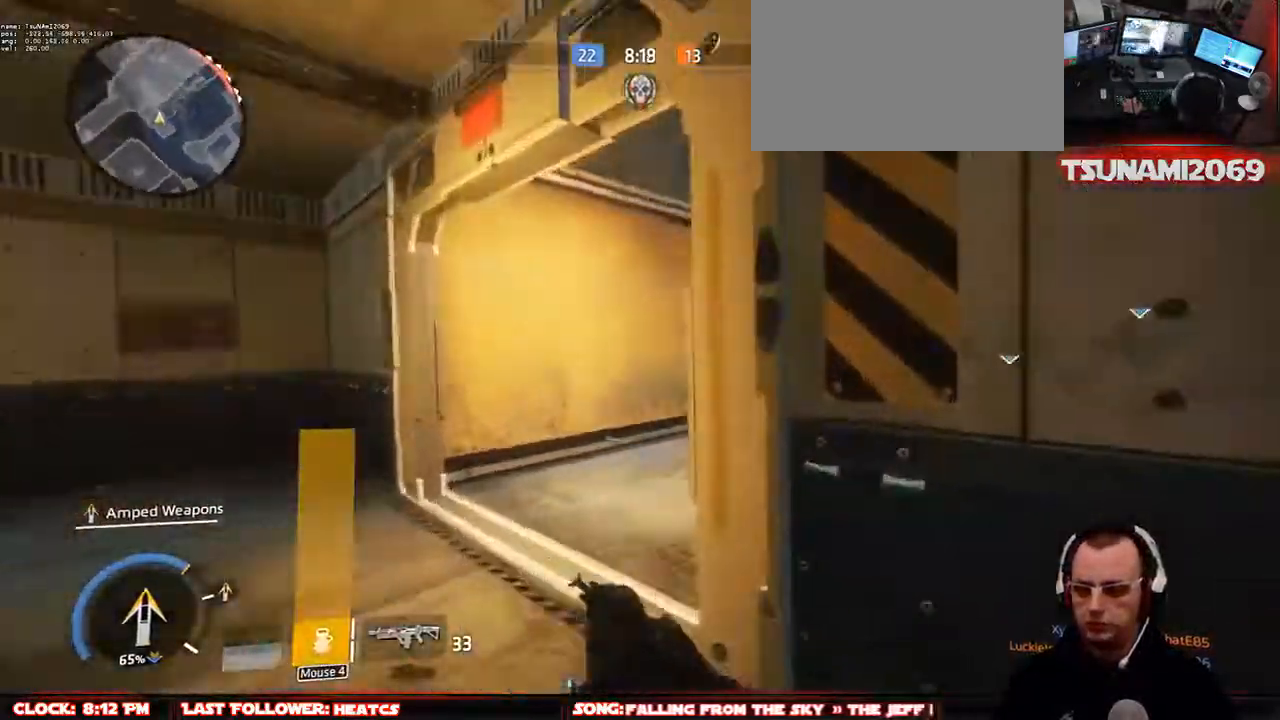
{"keys": ["w"], "mouse": [], "events": [[83, "r", "up"], [283, "r", "down"], [367, "a", "up"], [417, "r", "up"]]}
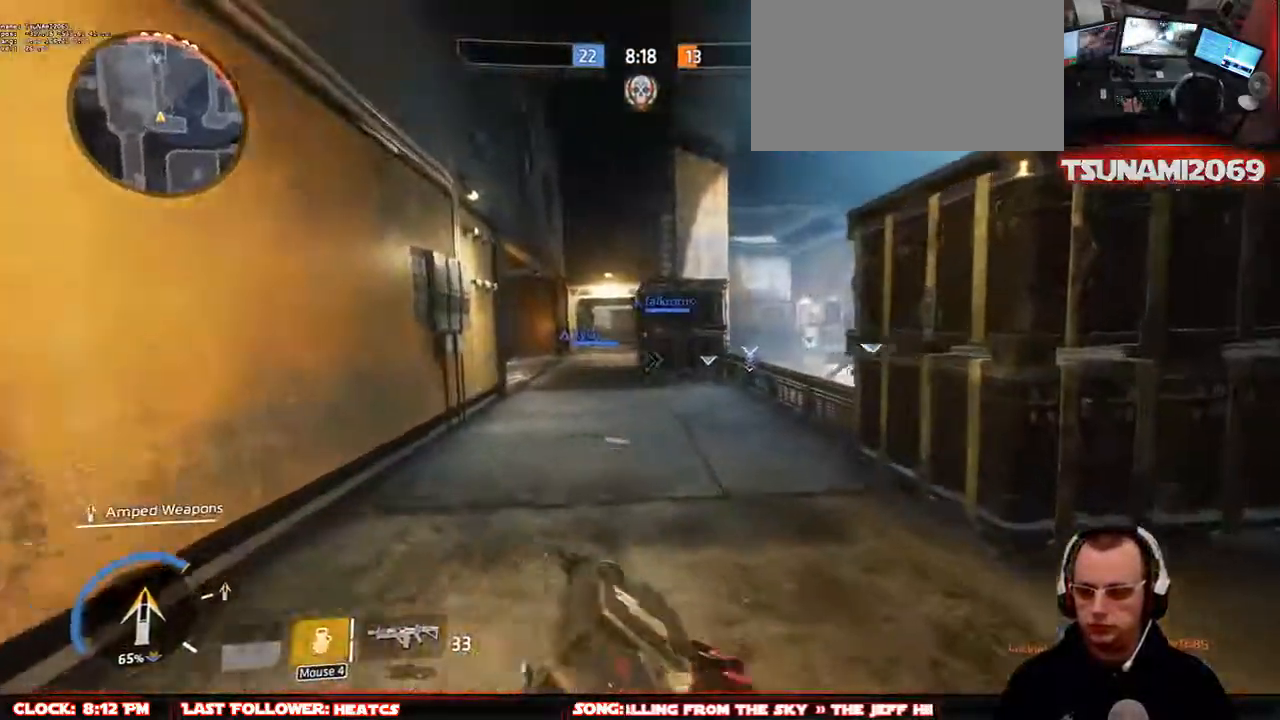
{"keys": ["w"], "mouse": [], "events": [[333, "q", "down"], [483, "q", "up"]]}
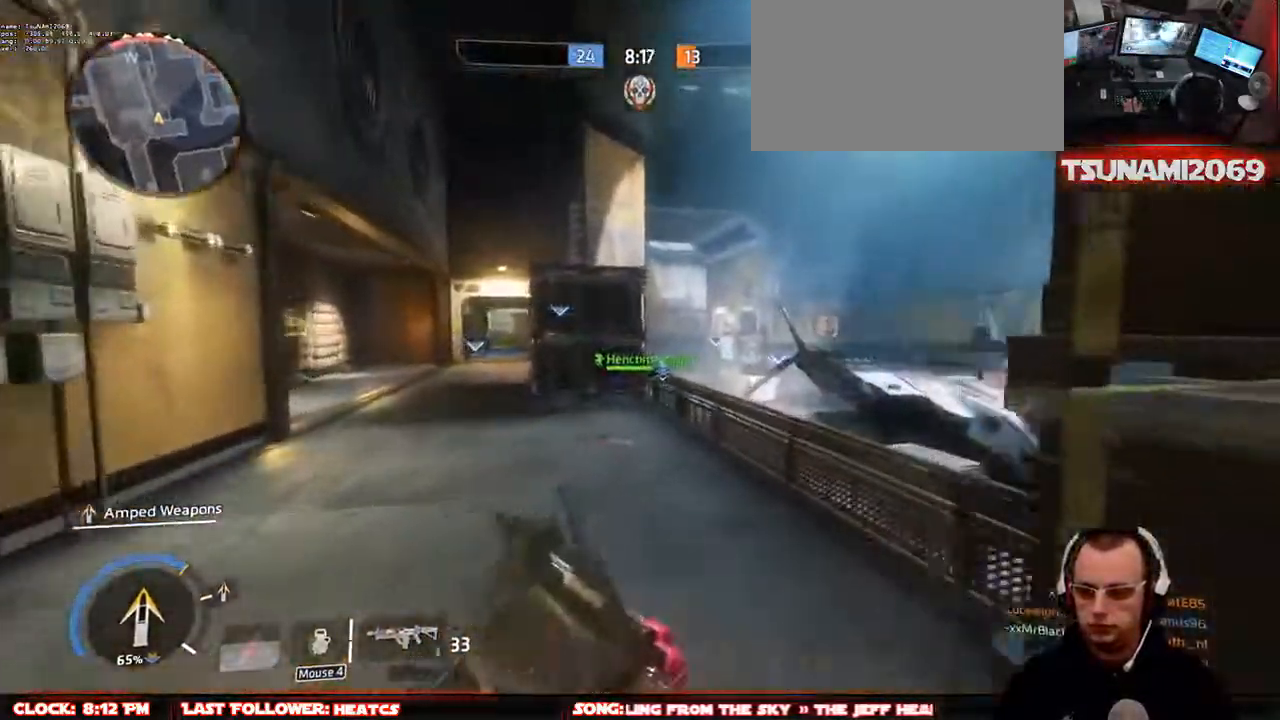
{"keys": ["w"], "mouse": [], "events": [[117, "q", "down"], [217, "q", "up"]]}
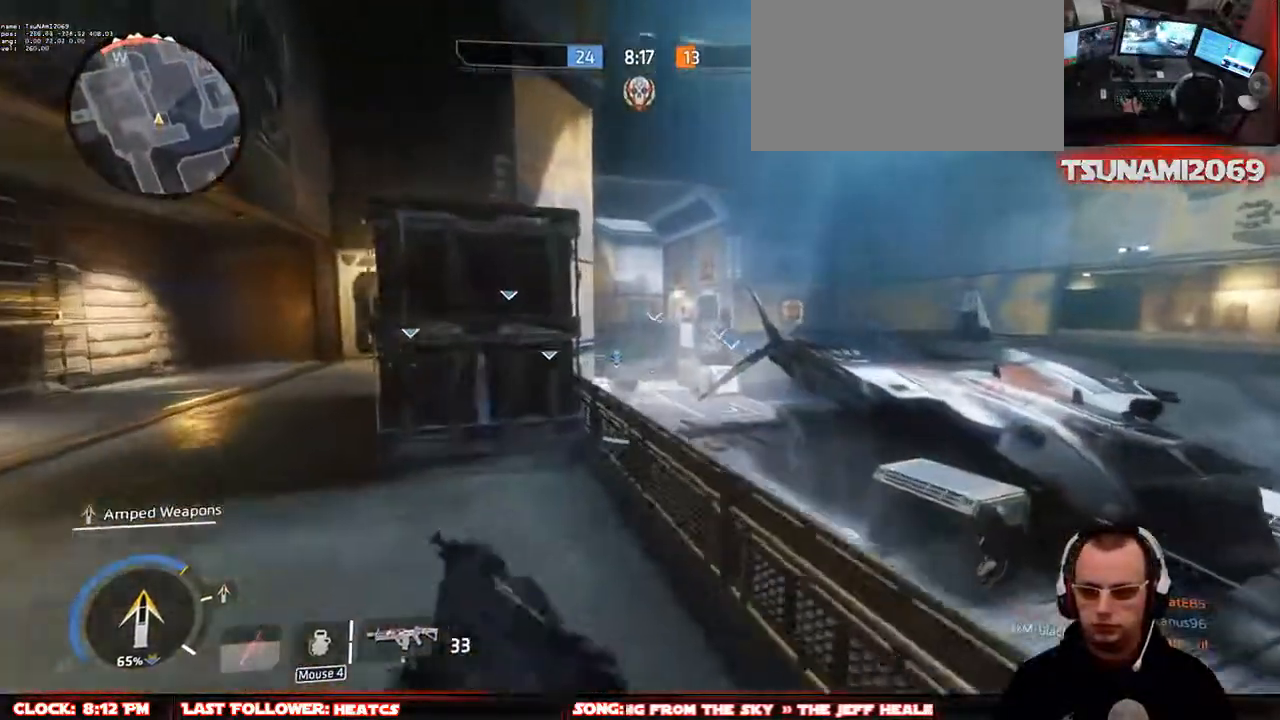
{"keys": ["a", "w"], "mouse": [], "events": [[83, "space", "down"], [183, "space", "up"], [367, "d", "down"], [467, "a", "down"], [467, "d", "up"]]}
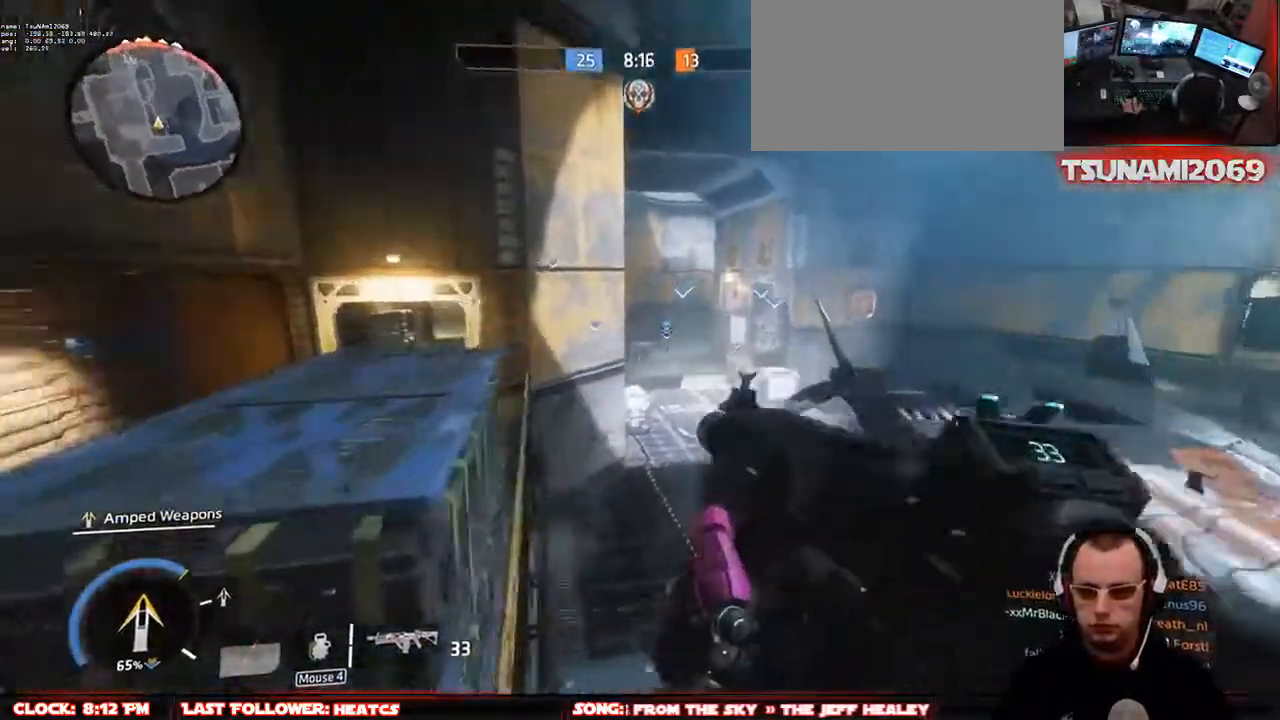
{"keys": ["a", "w"], "mouse": [], "events": []}
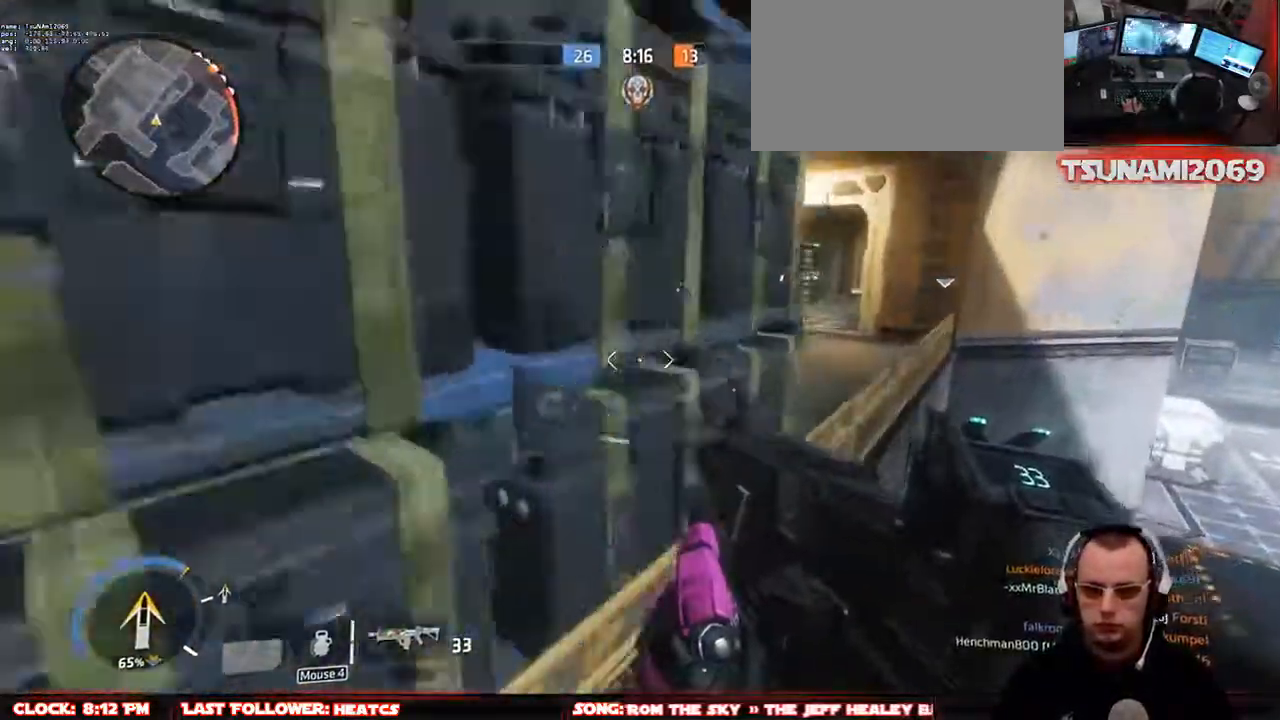
{"keys": ["space", "w"], "mouse": [], "events": [[67, "a", "up"], [400, "space", "down"]]}
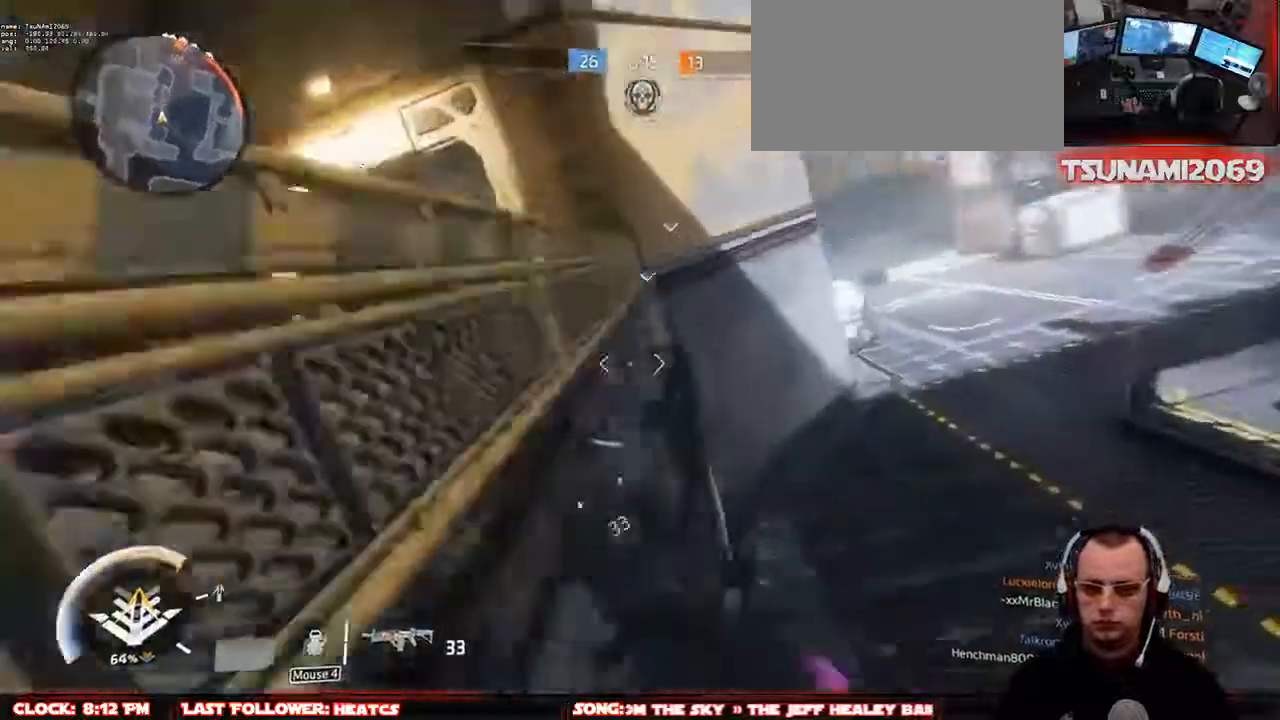
{"keys": ["space", "w"], "mouse": [], "events": [[50, "space", "up"], [233, "space", "down"], [317, "space", "up"], [417, "space", "down"]]}
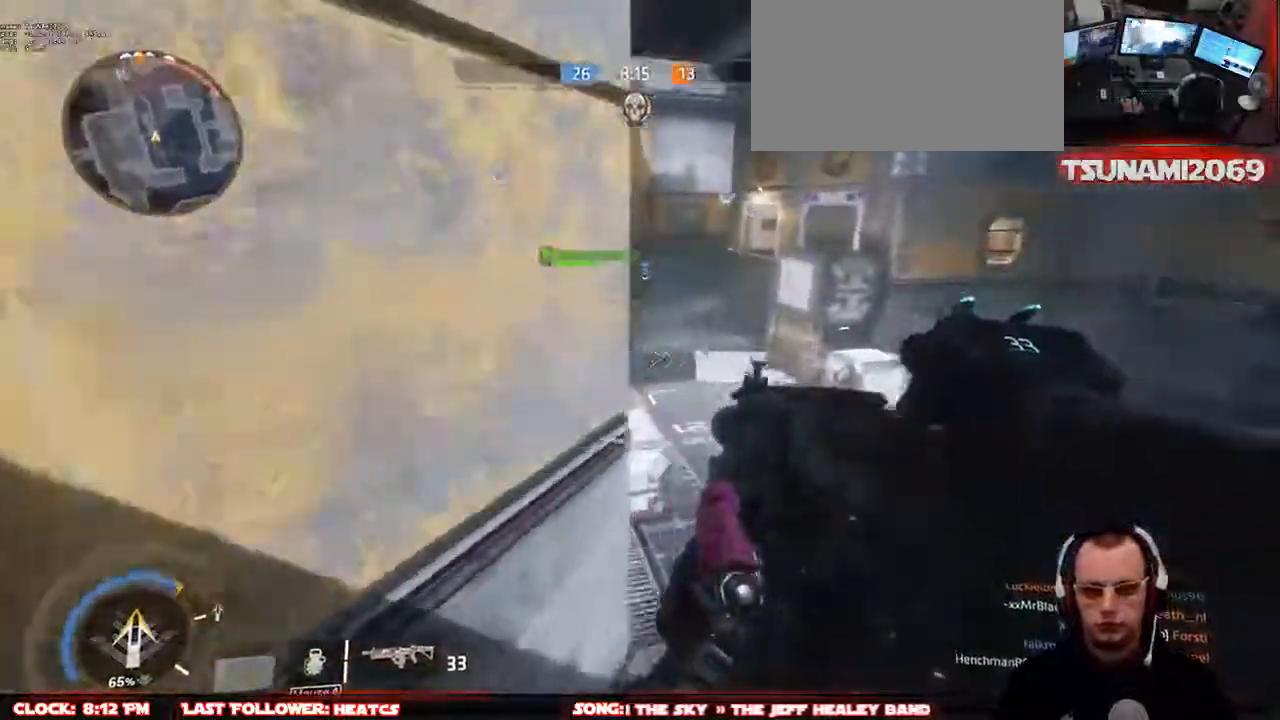
{"keys": ["w"], "mouse": [], "events": [[17, "space", "up"], [67, "a", "down"], [200, "a", "up"]]}
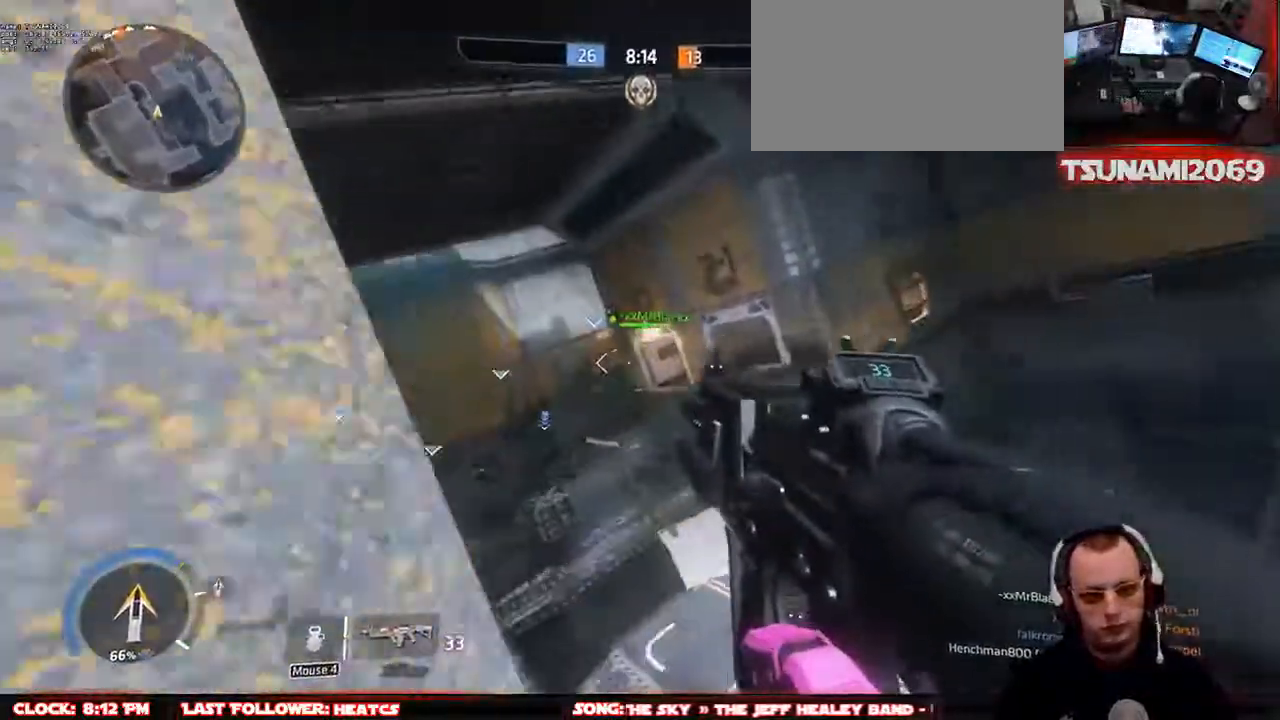
{"keys": ["w"], "mouse": [], "events": []}
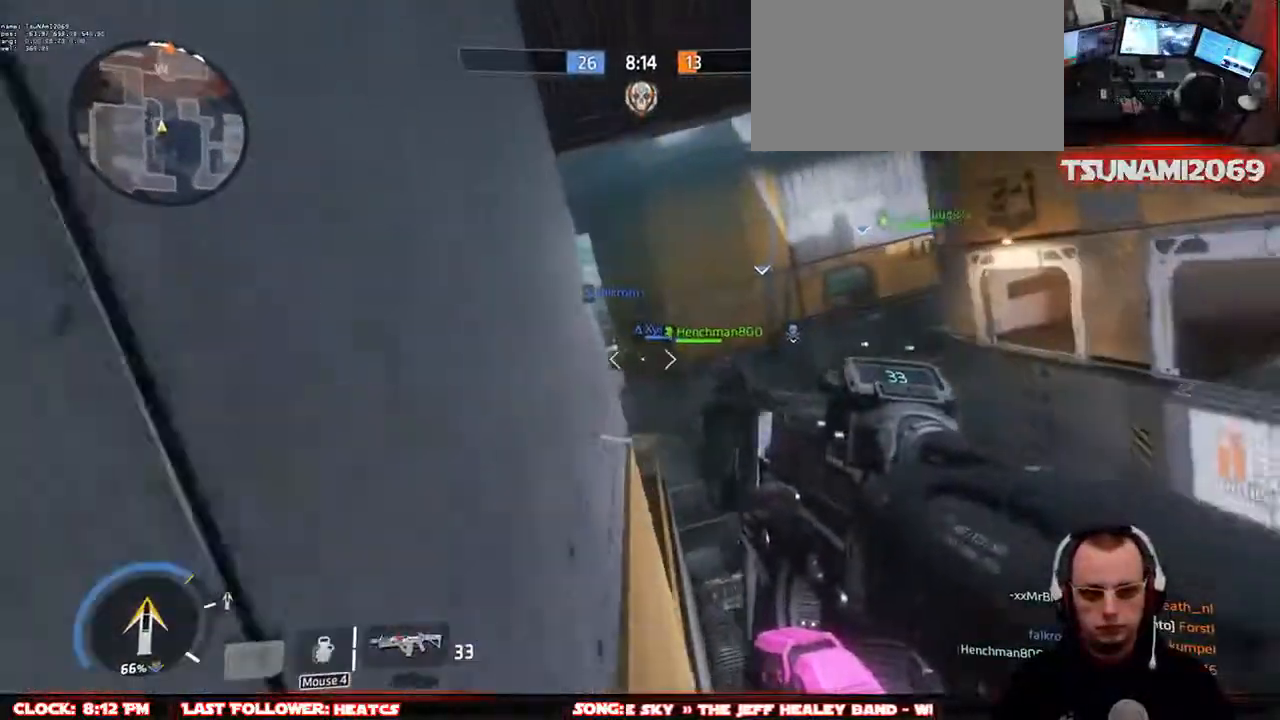
{"keys": ["w"], "mouse": [], "events": [[83, "space", "down"], [233, "space", "up"]]}
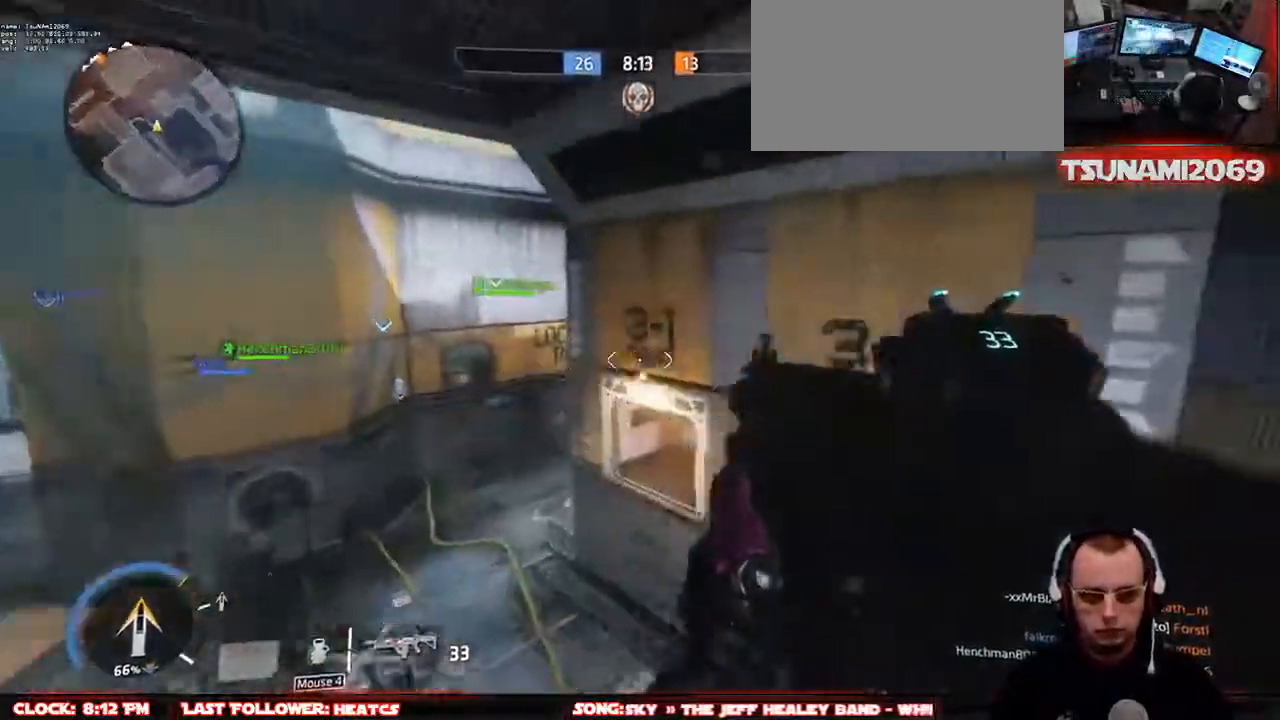
{"keys": ["w"], "mouse": [], "events": []}
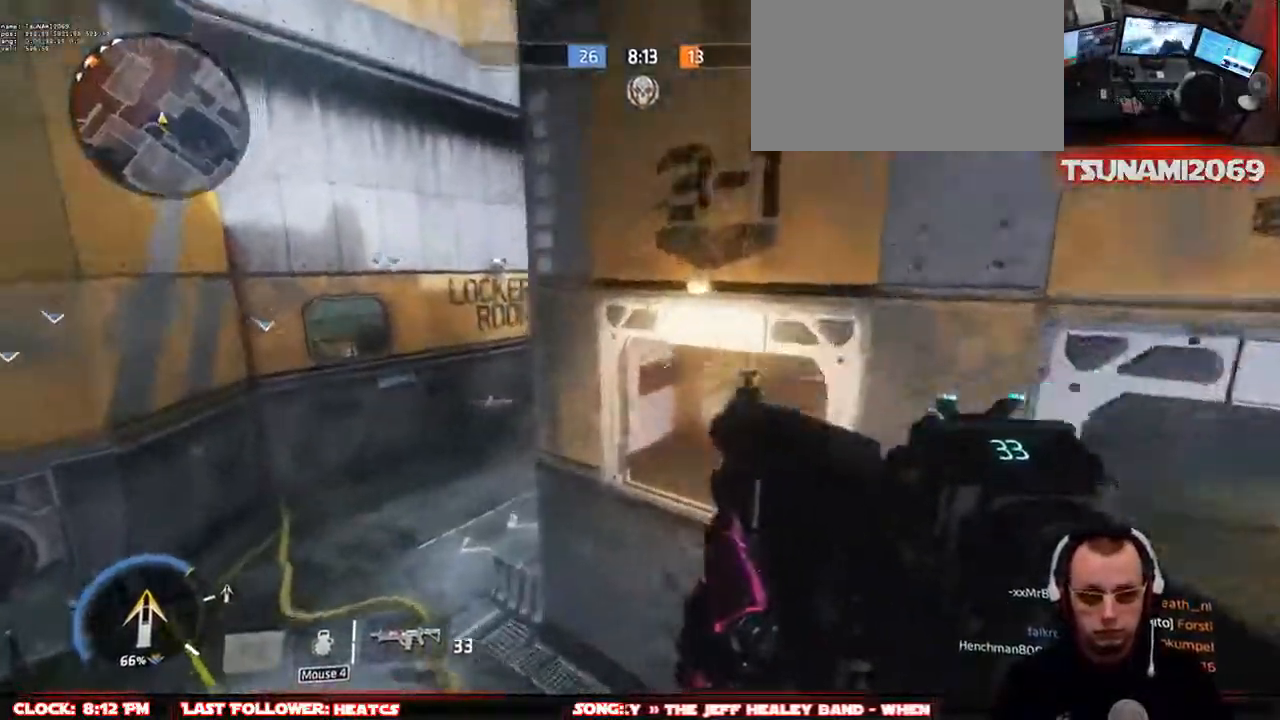
{"keys": ["d", "w"], "mouse": [], "events": [[117, "space", "down"], [217, "space", "up"], [450, "d", "down"]]}
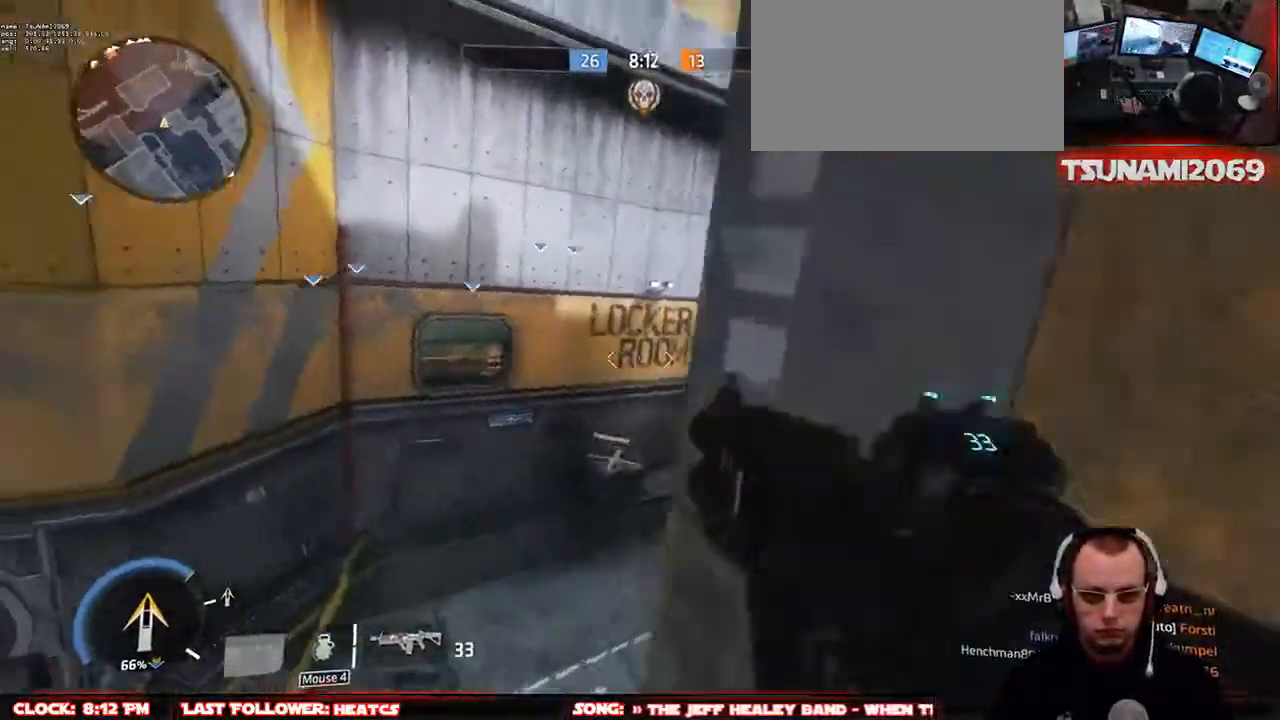
{"keys": ["d", "w"], "mouse": [], "events": [[50, "d", "up"], [317, "space", "down"], [417, "d", "down"], [417, "space", "up"]]}
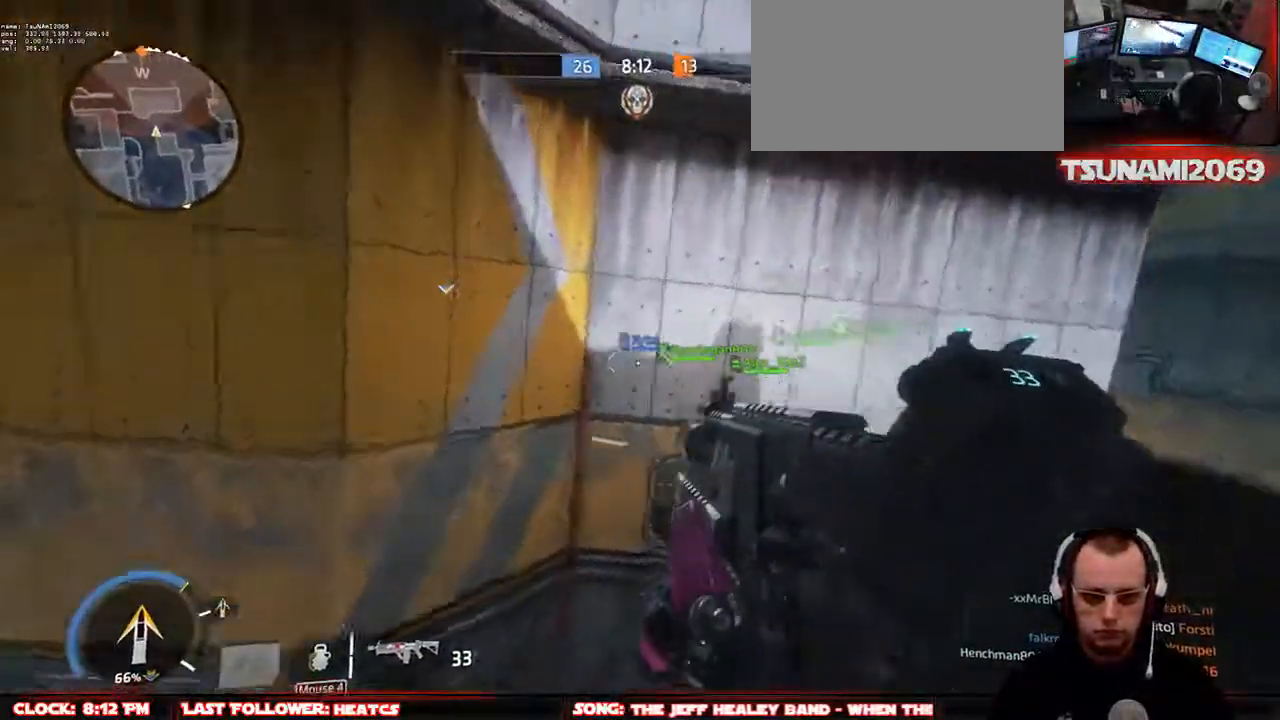
{"keys": ["w"], "mouse": [], "events": [[383, "d", "up"]]}
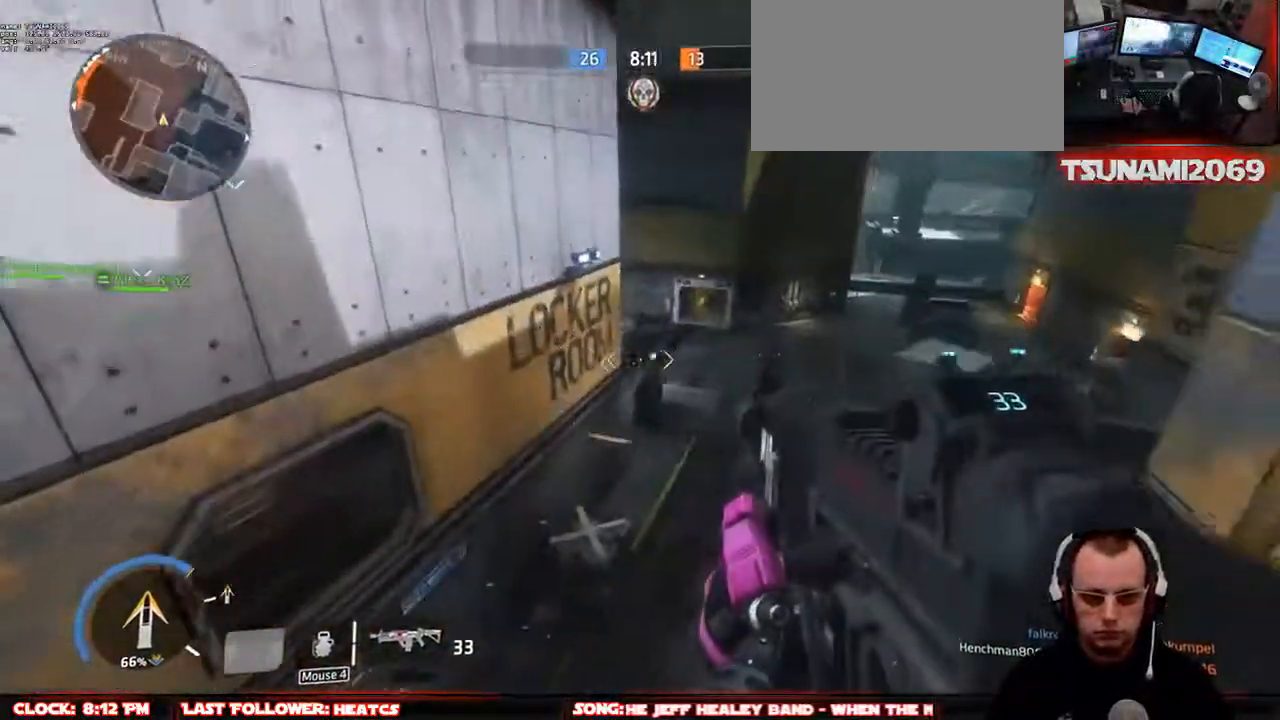
{"keys": ["w"], "mouse": [], "events": [[300, "space", "down"], [400, "space", "up"]]}
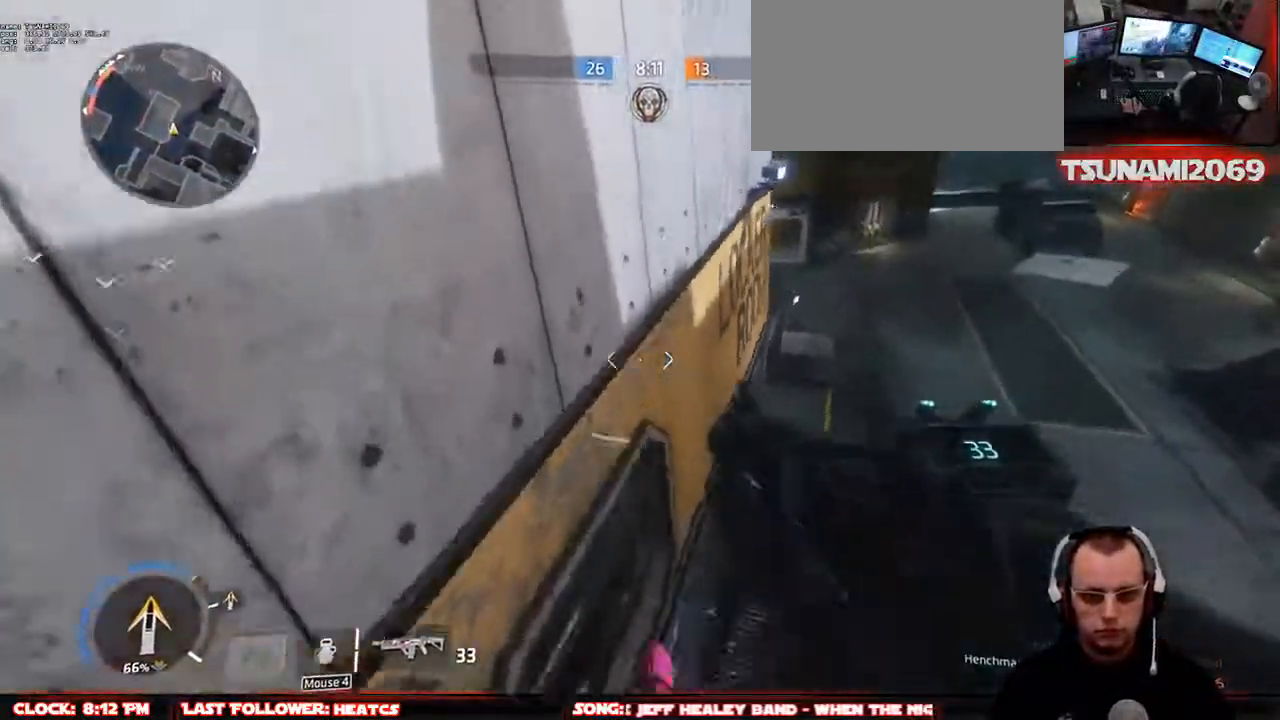
{"keys": ["w"], "mouse": [], "events": []}
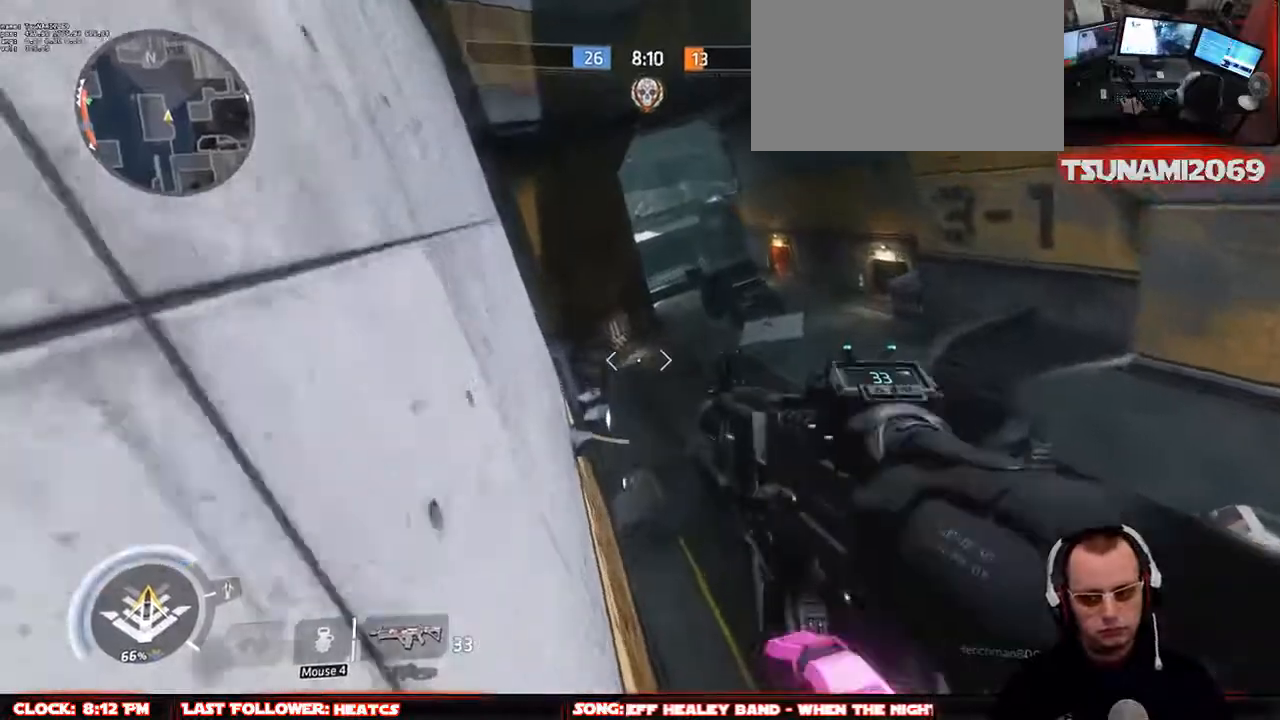
{"keys": ["a", "w"], "mouse": [], "events": [[50, "space", "down"], [200, "space", "up"], [333, "a", "down"]]}
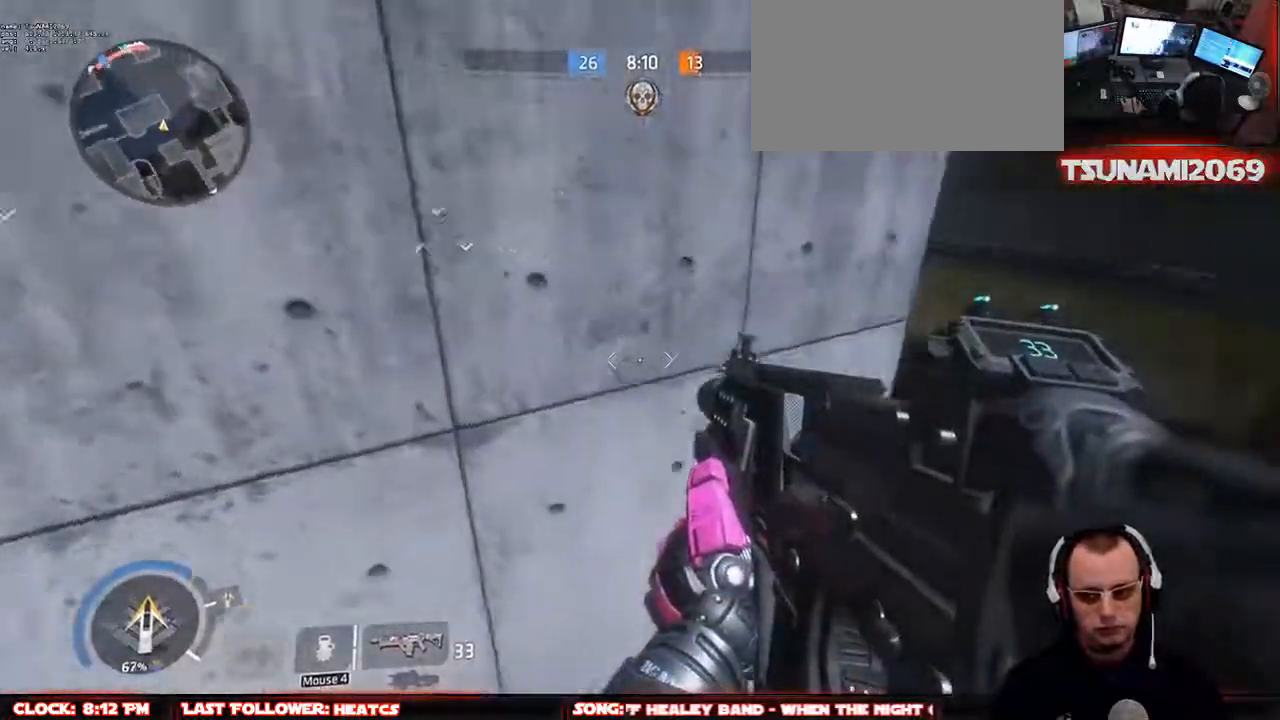
{"keys": ["w"], "mouse": [], "events": [[500, "a", "up"]]}
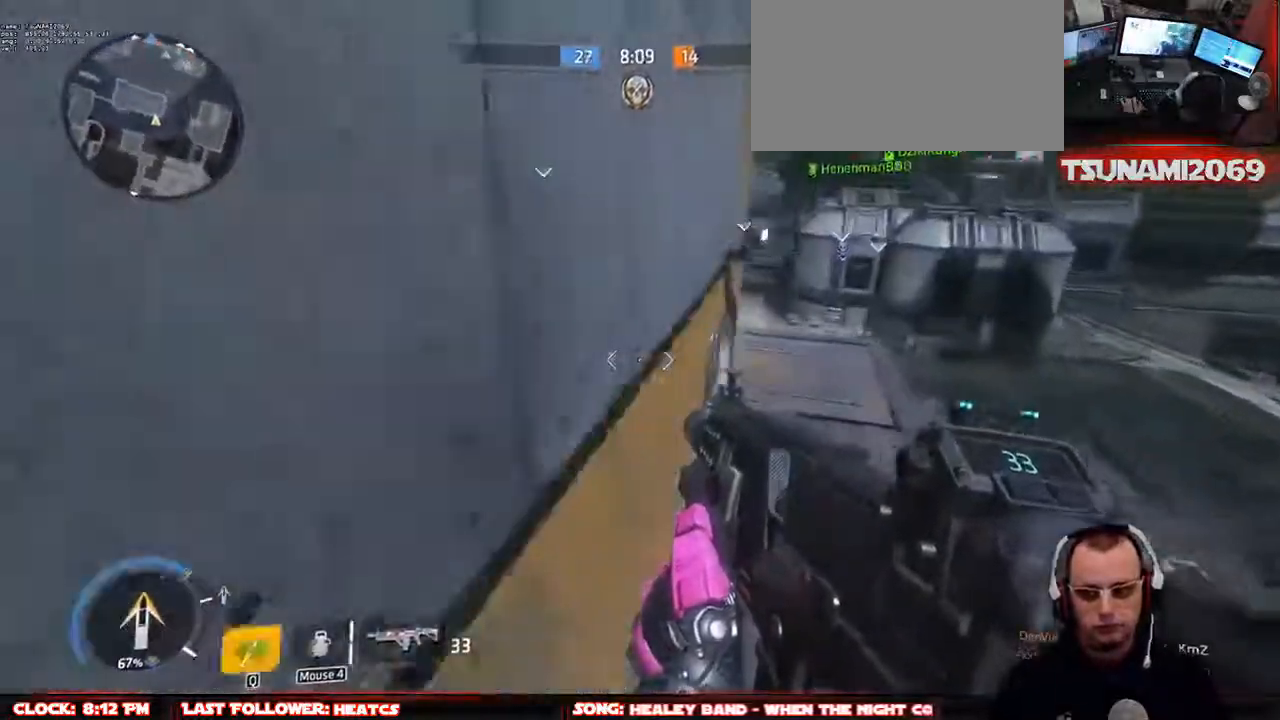
{"keys": ["w"], "mouse": ["mb4"], "events": [[133, "space", "down"], [233, "a", "down"], [283, "mouse_mb4", "down"], [283, "space", "up"], [467, "a", "up"]]}
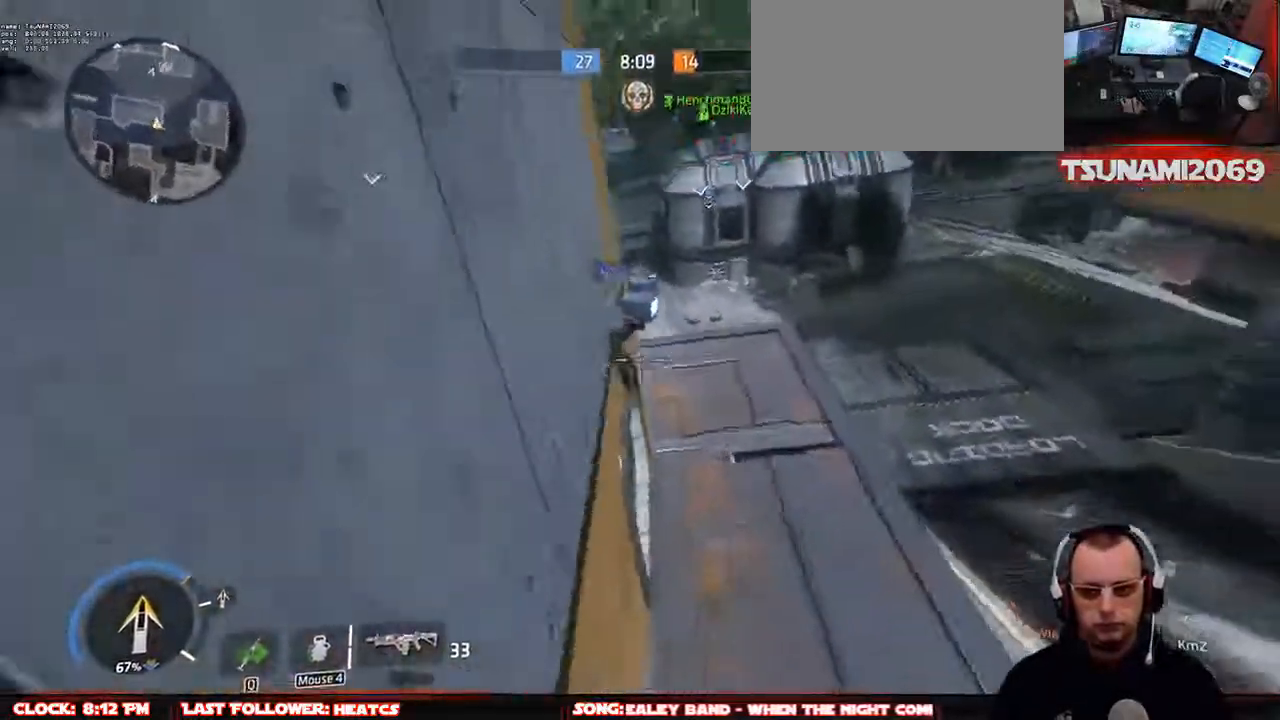
{"keys": ["w"], "mouse": ["mb4"], "events": []}
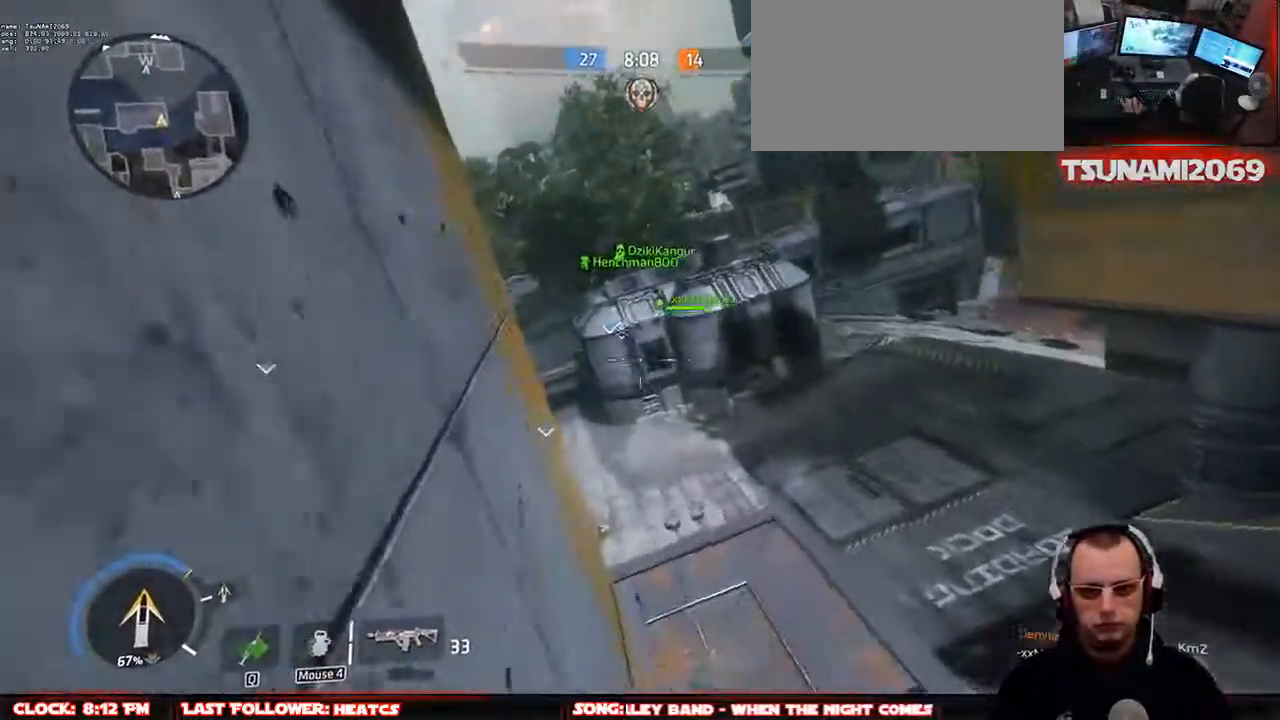
{"keys": ["w"], "mouse": ["mb4"], "events": [[267, "space", "down"], [350, "space", "up"]]}
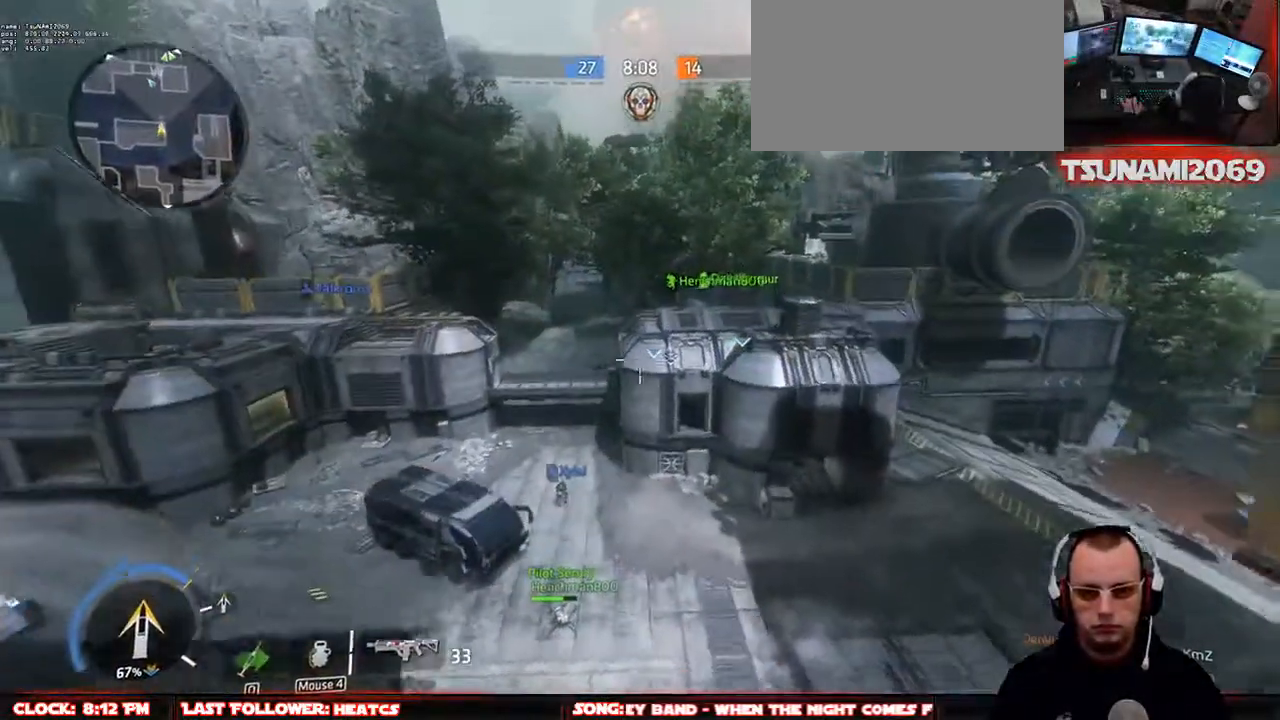
{"keys": ["w"], "mouse": ["mb4"], "events": [[50, "a", "down"], [467, "a", "up"]]}
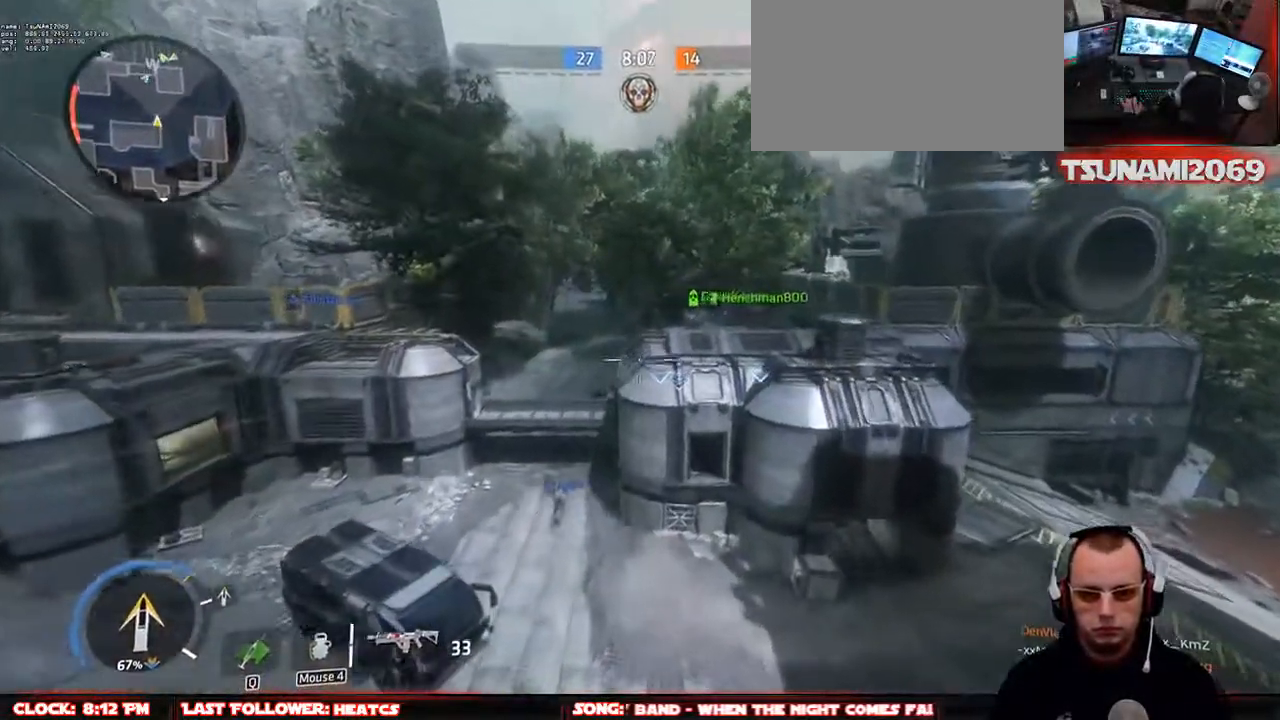
{"keys": ["space", "w"], "mouse": ["mb4"], "events": [[433, "space", "down"]]}
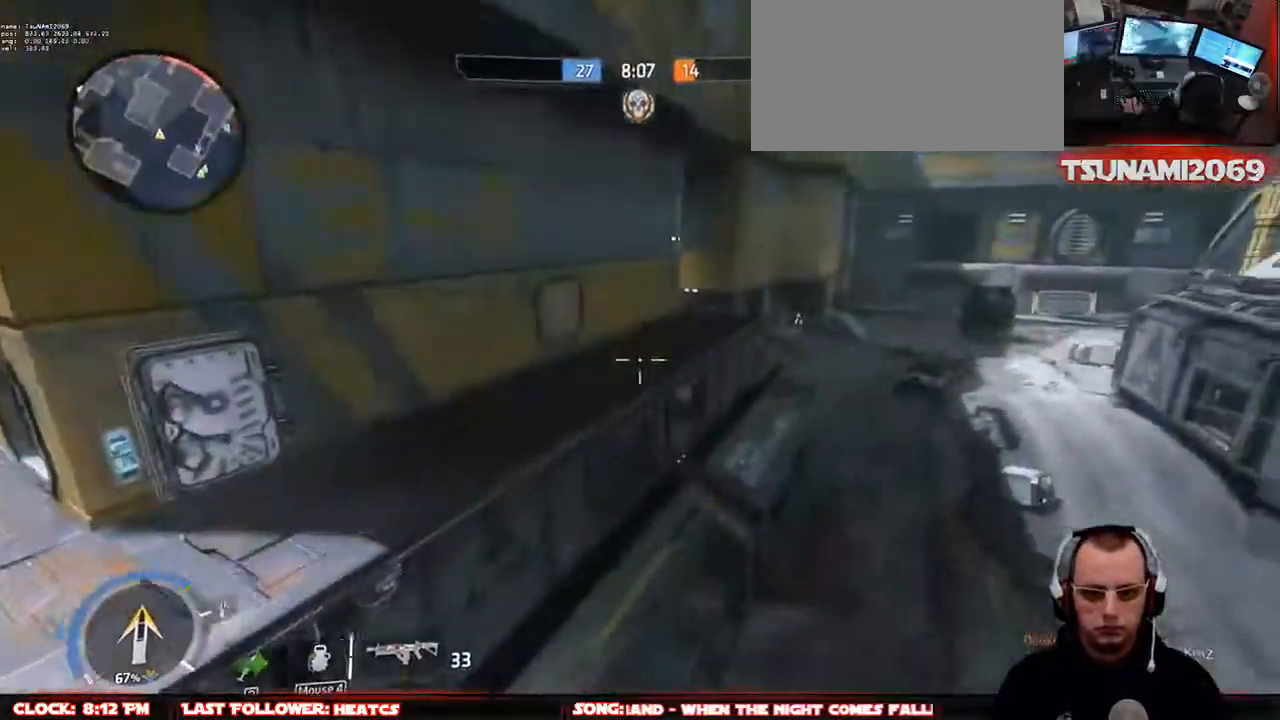
{"keys": ["d", "w"], "mouse": ["mb4"], "events": [[33, "space", "up"], [350, "d", "down"]]}
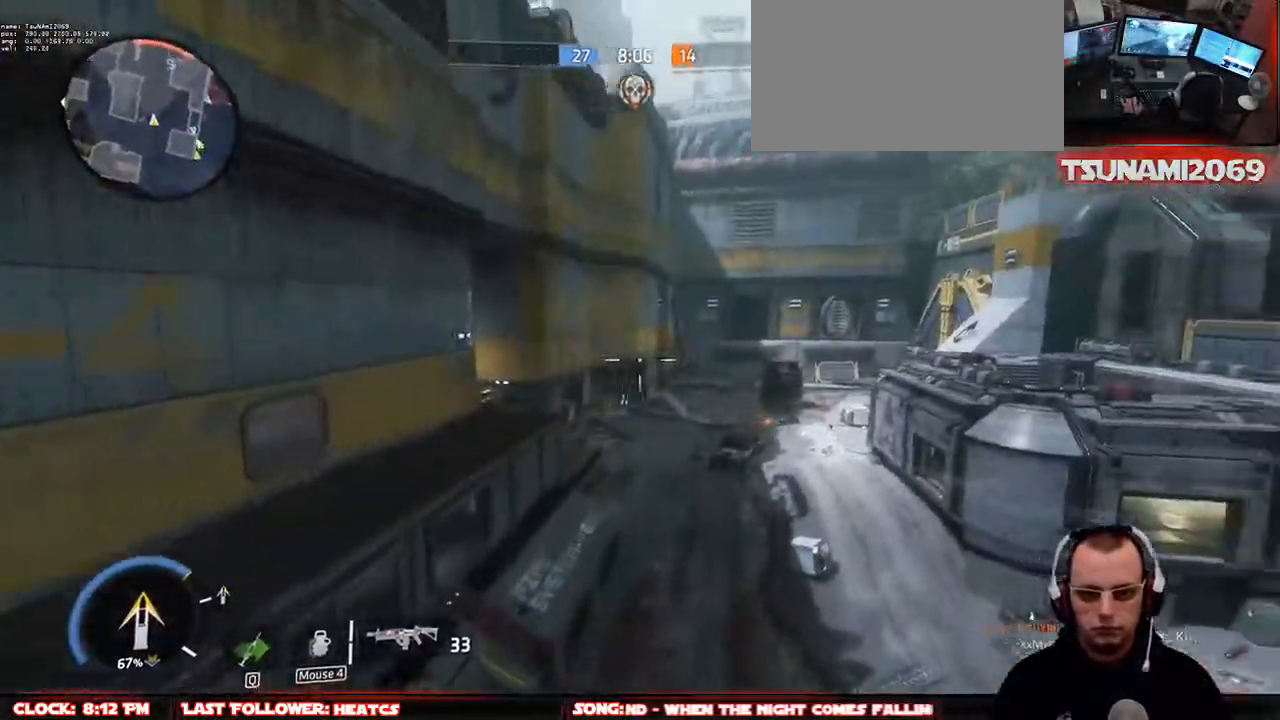
{"keys": ["d", "w"], "mouse": [], "events": [[133, "mouse_mb4", "up"]]}